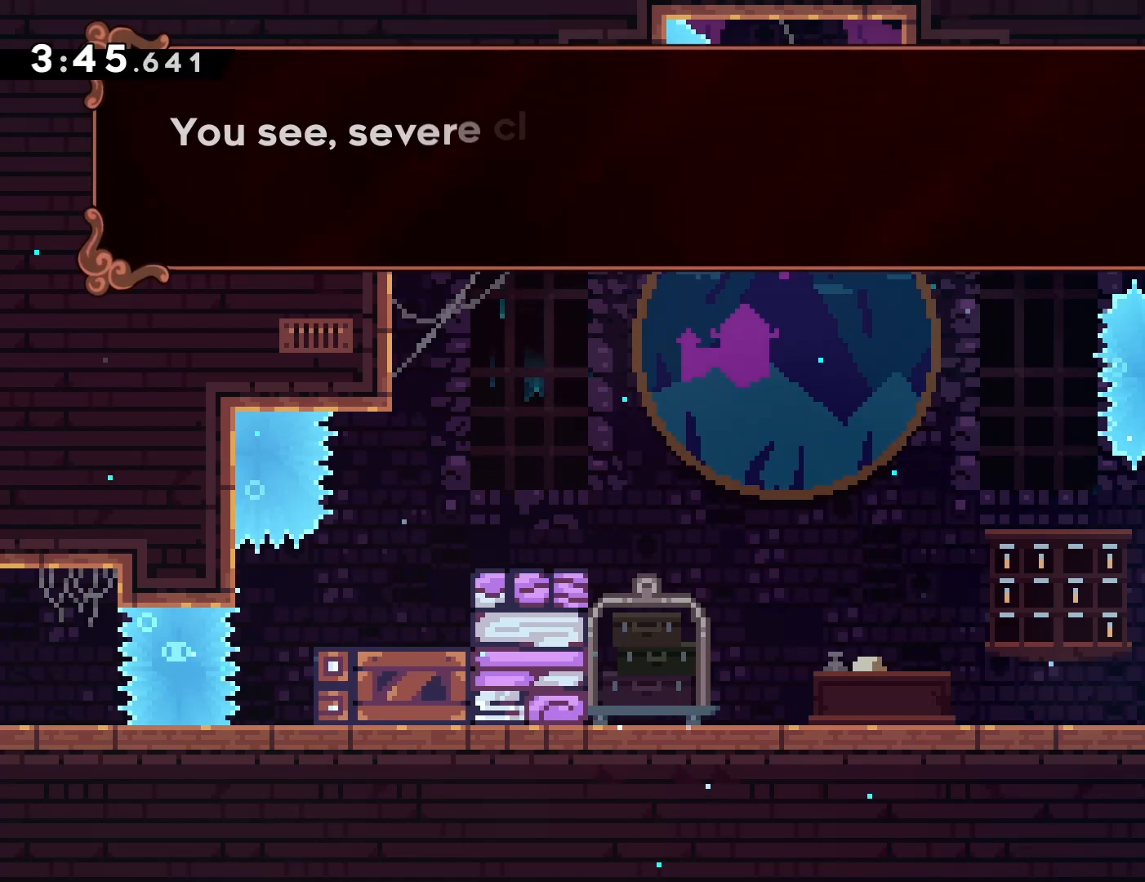
Gameplay with a controller (PlayStation layout); each line is a JSON object with the inputs held at the frame after it. "events" lists button and stick changes between this image and that frame as [ms after this image, input, new state], when the widget could be followed in between. Not read: L3 R3 right_stick.
{"buttons": [], "left_stick": "center", "events": []}
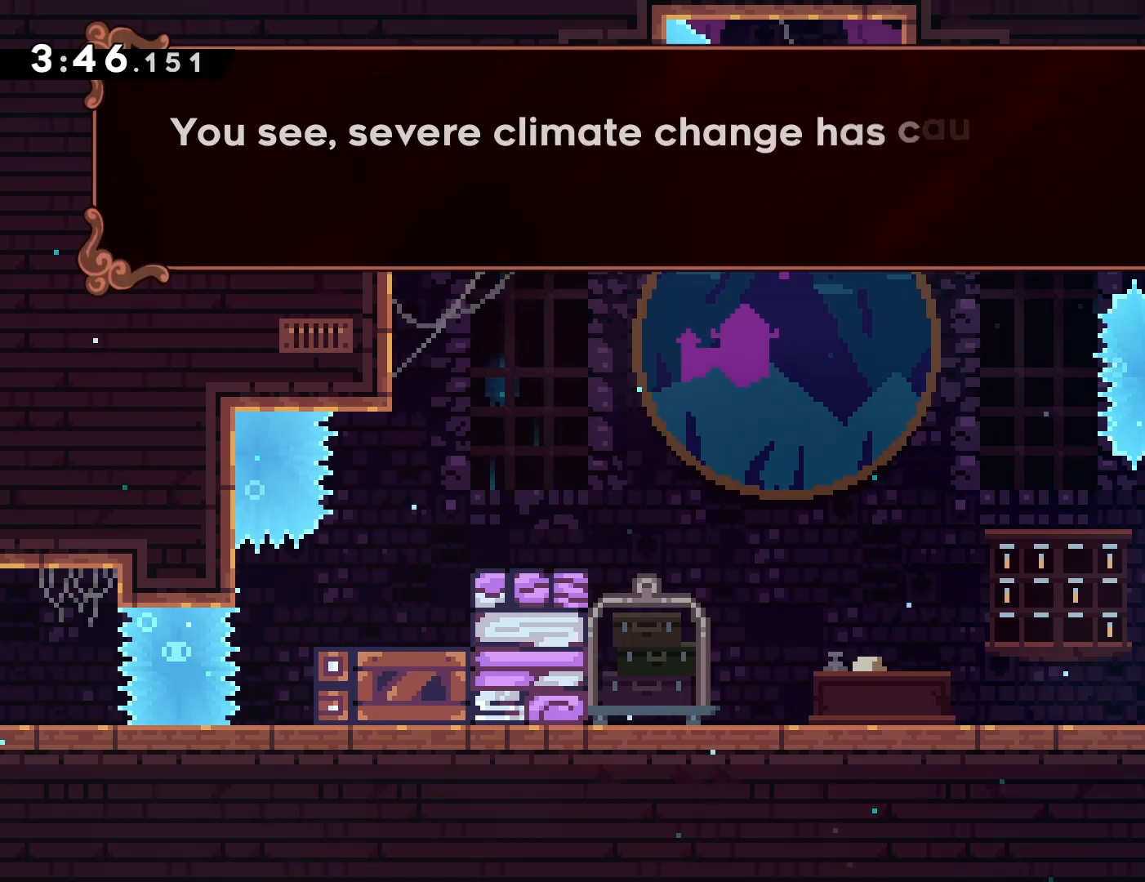
{"buttons": [], "left_stick": "center", "events": []}
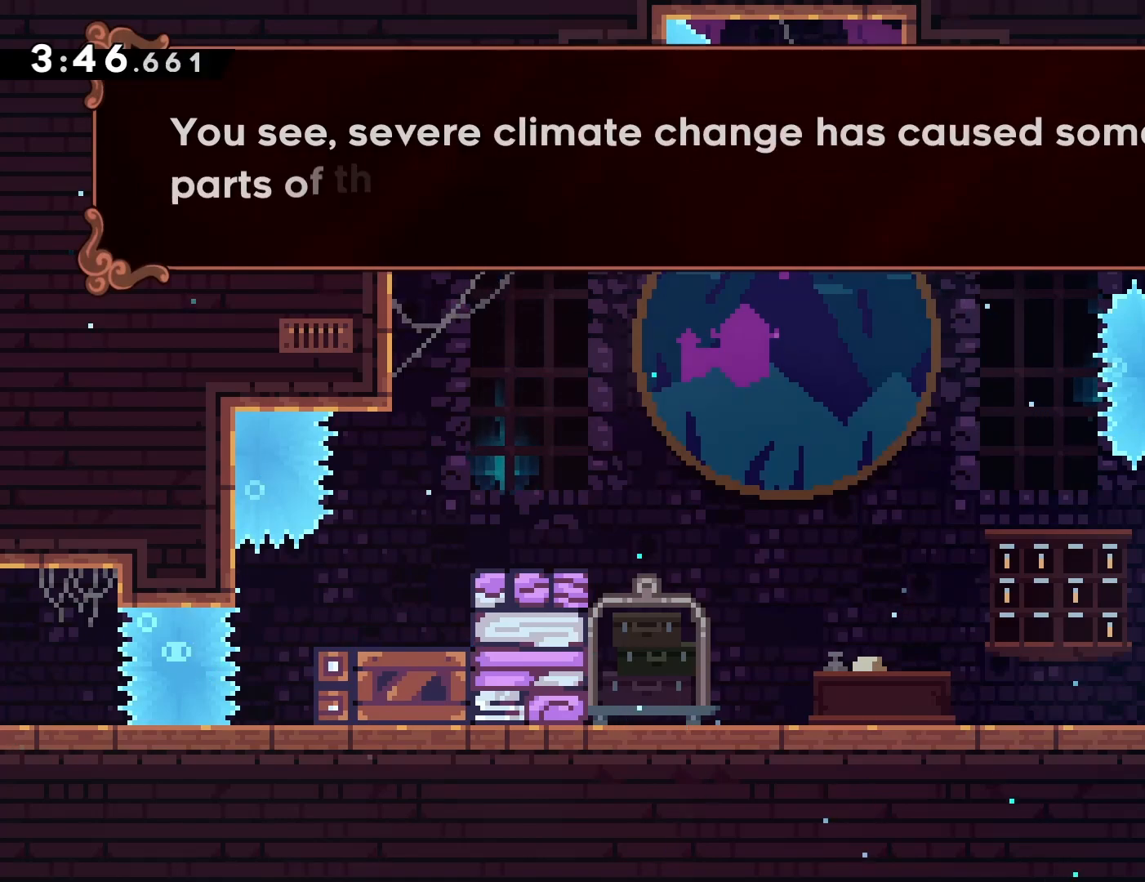
{"buttons": [], "left_stick": "center", "events": []}
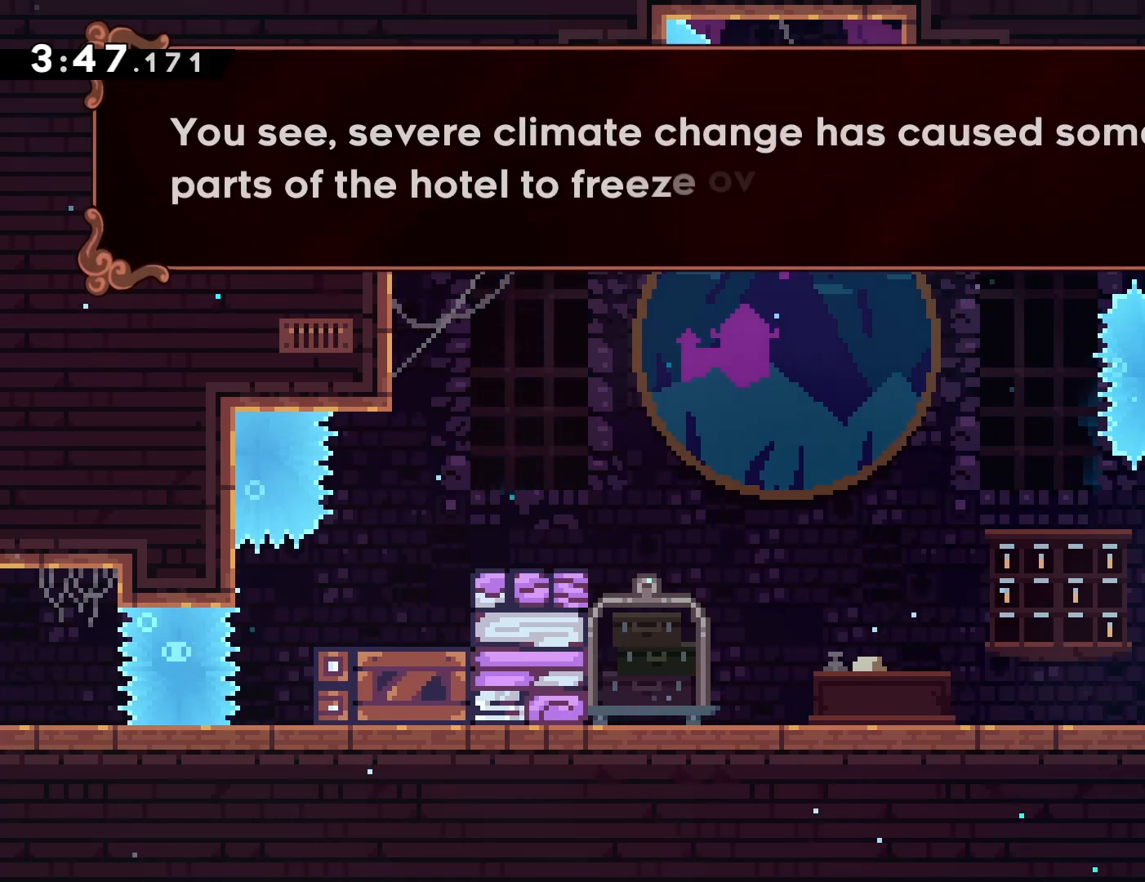
{"buttons": [], "left_stick": "center", "events": []}
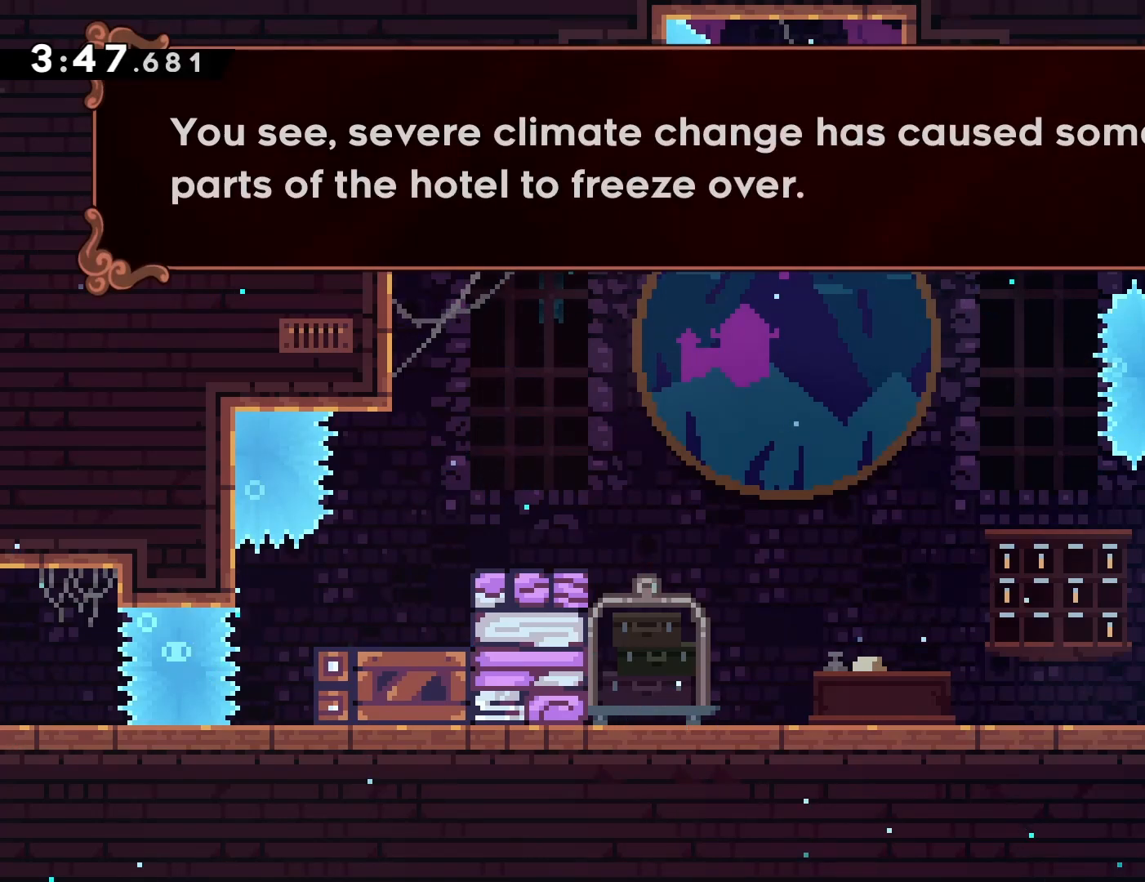
{"buttons": [], "left_stick": "center", "events": [[17, "CROSS", "down"], [133, "CROSS", "up"], [300, "CROSS", "down"], [417, "CROSS", "up"]]}
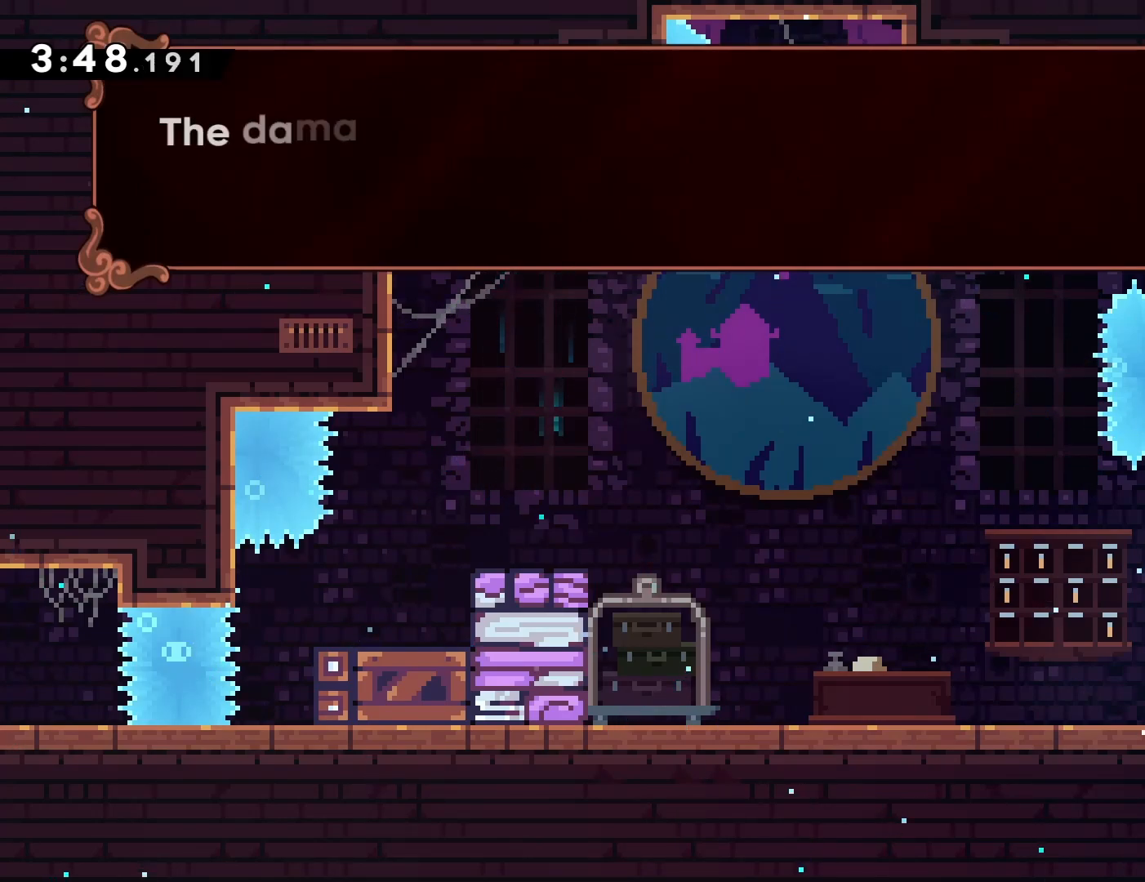
{"buttons": [], "left_stick": "center", "events": []}
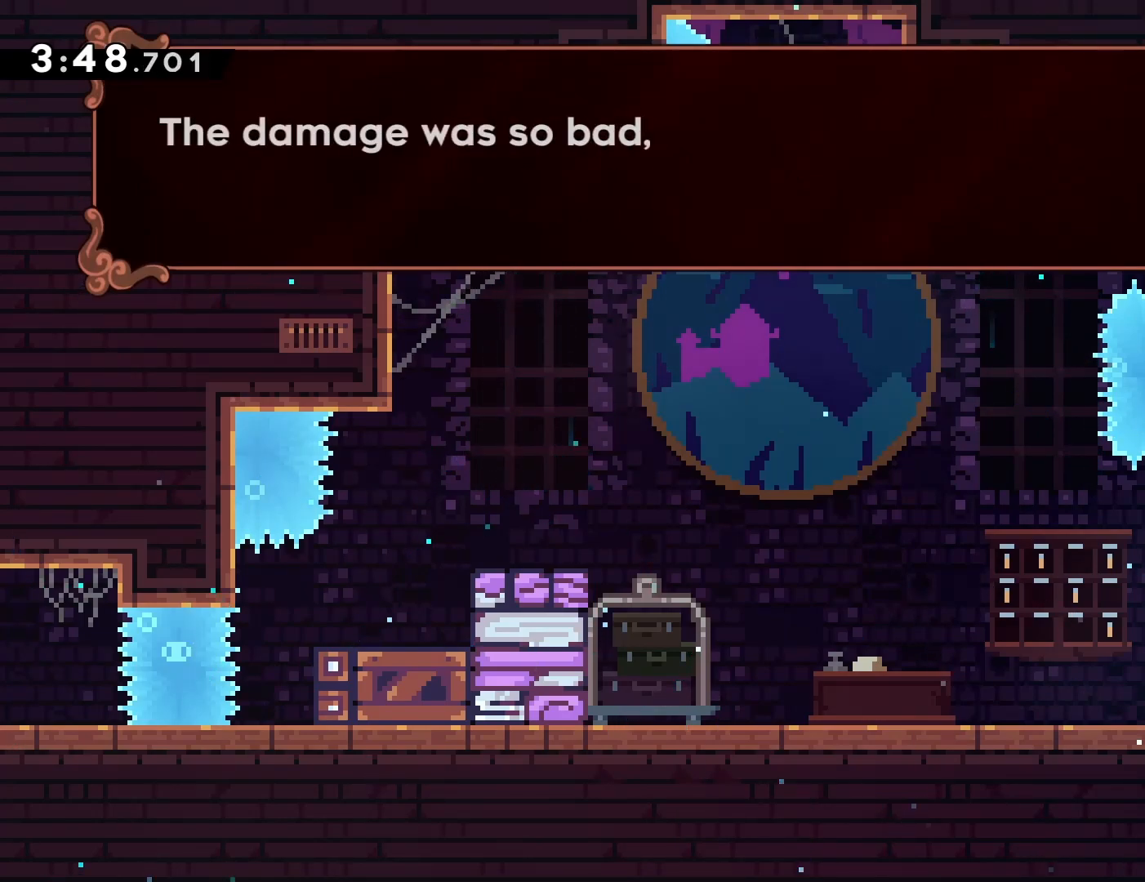
{"buttons": [], "left_stick": "center", "events": []}
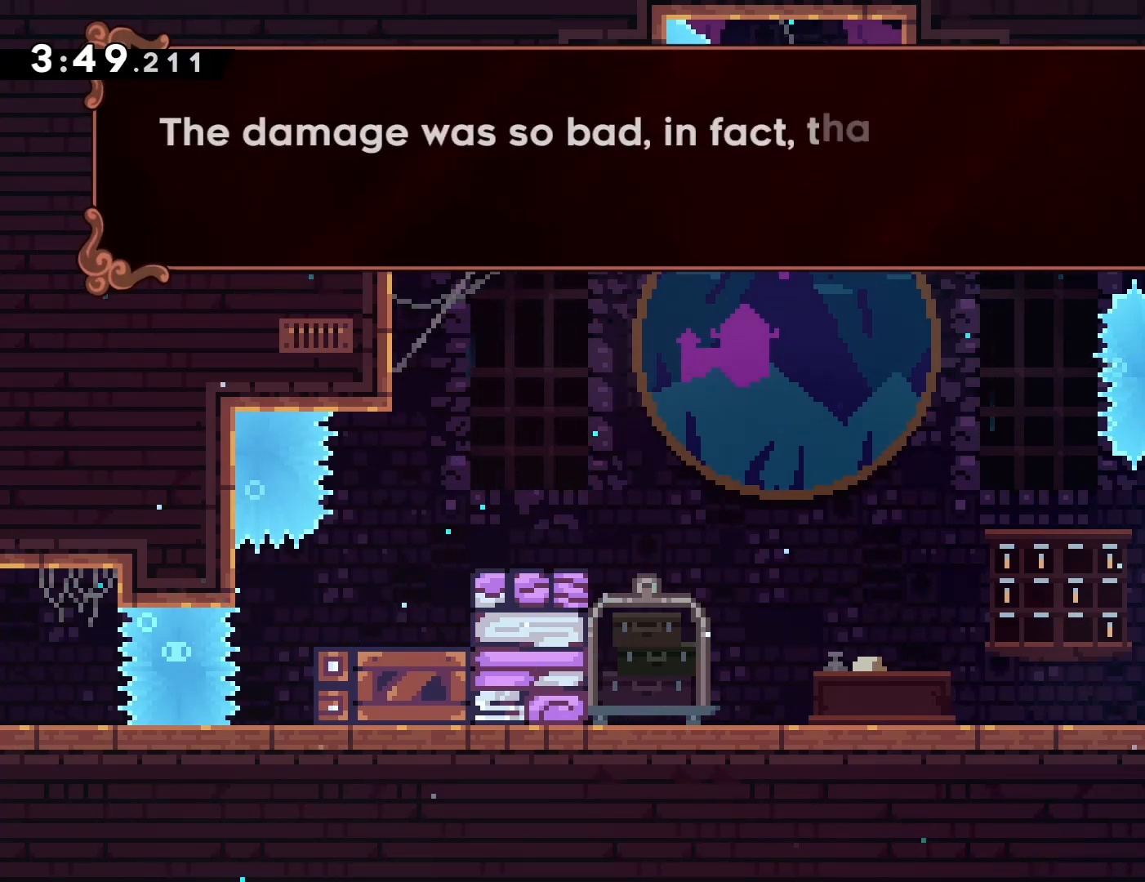
{"buttons": [], "left_stick": "center", "events": []}
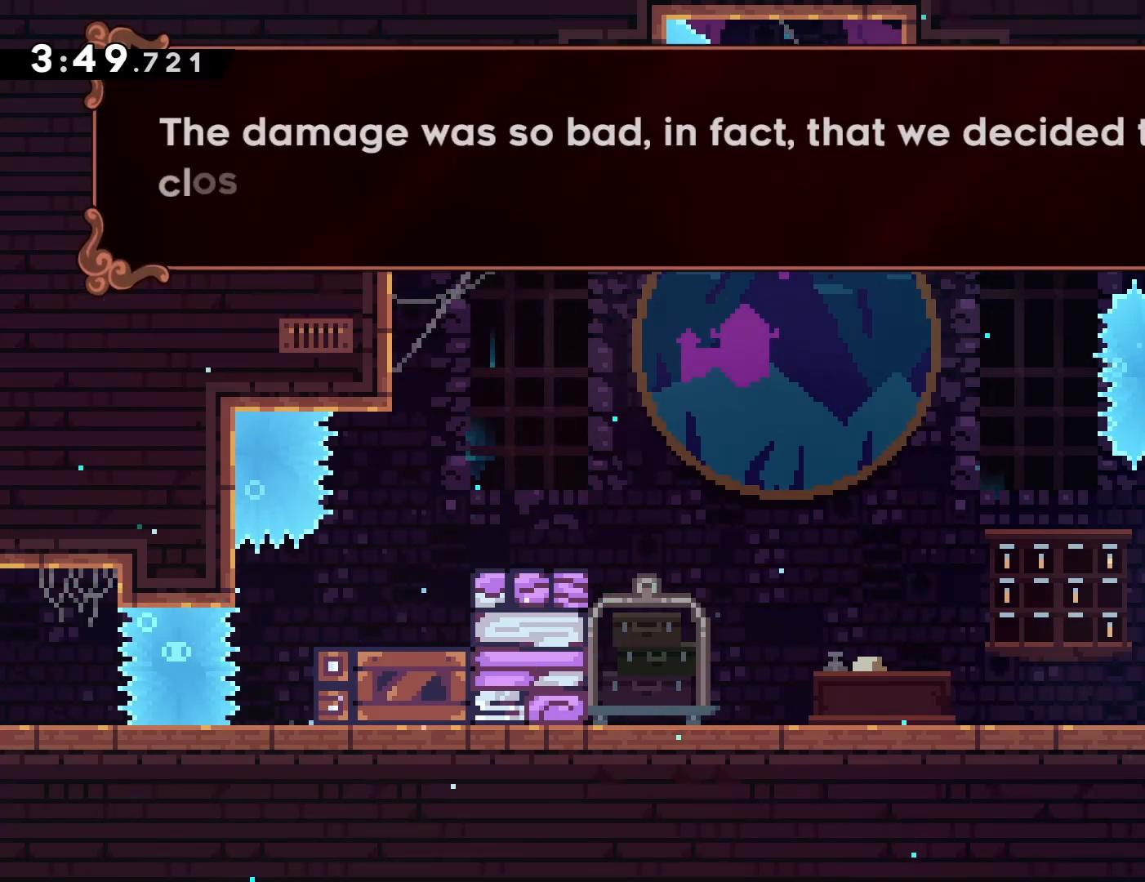
{"buttons": [], "left_stick": "center", "events": []}
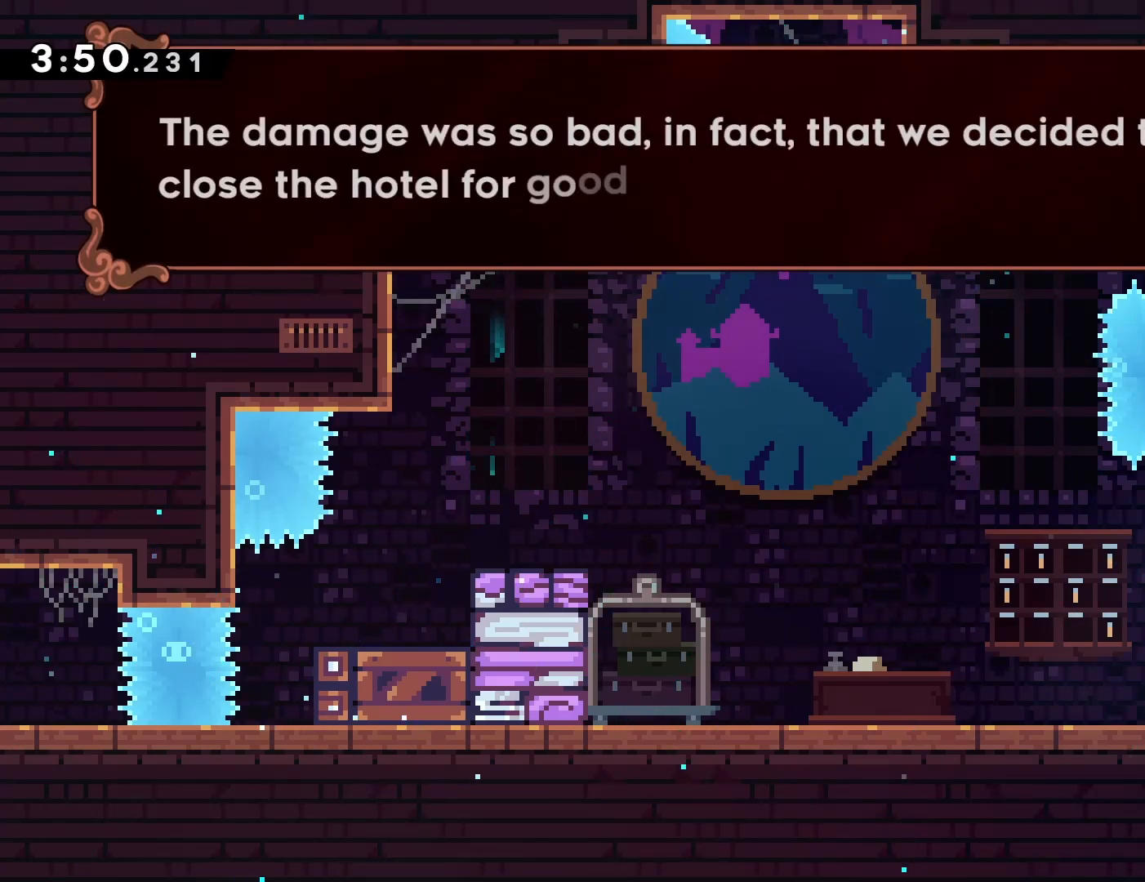
{"buttons": ["CROSS"], "left_stick": "center", "events": [[483, "CROSS", "down"]]}
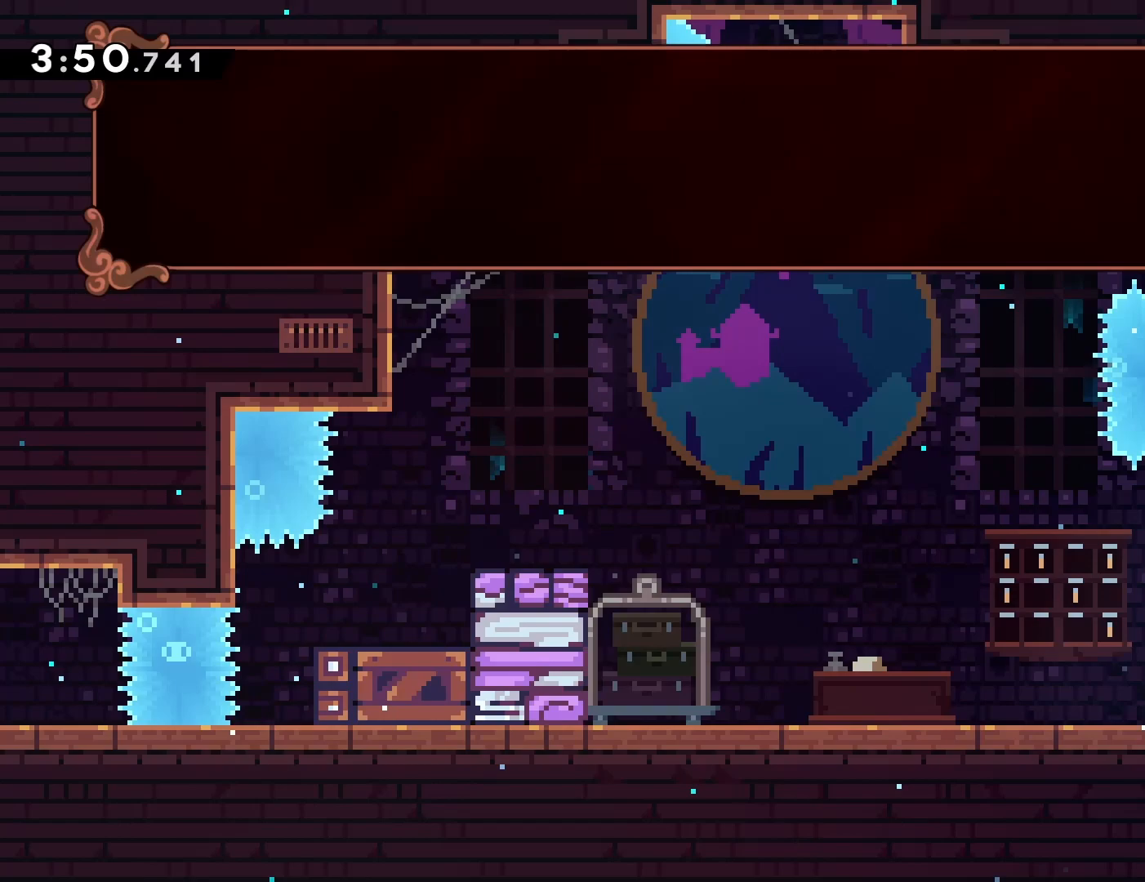
{"buttons": [], "left_stick": "center", "events": [[117, "CROSS", "up"]]}
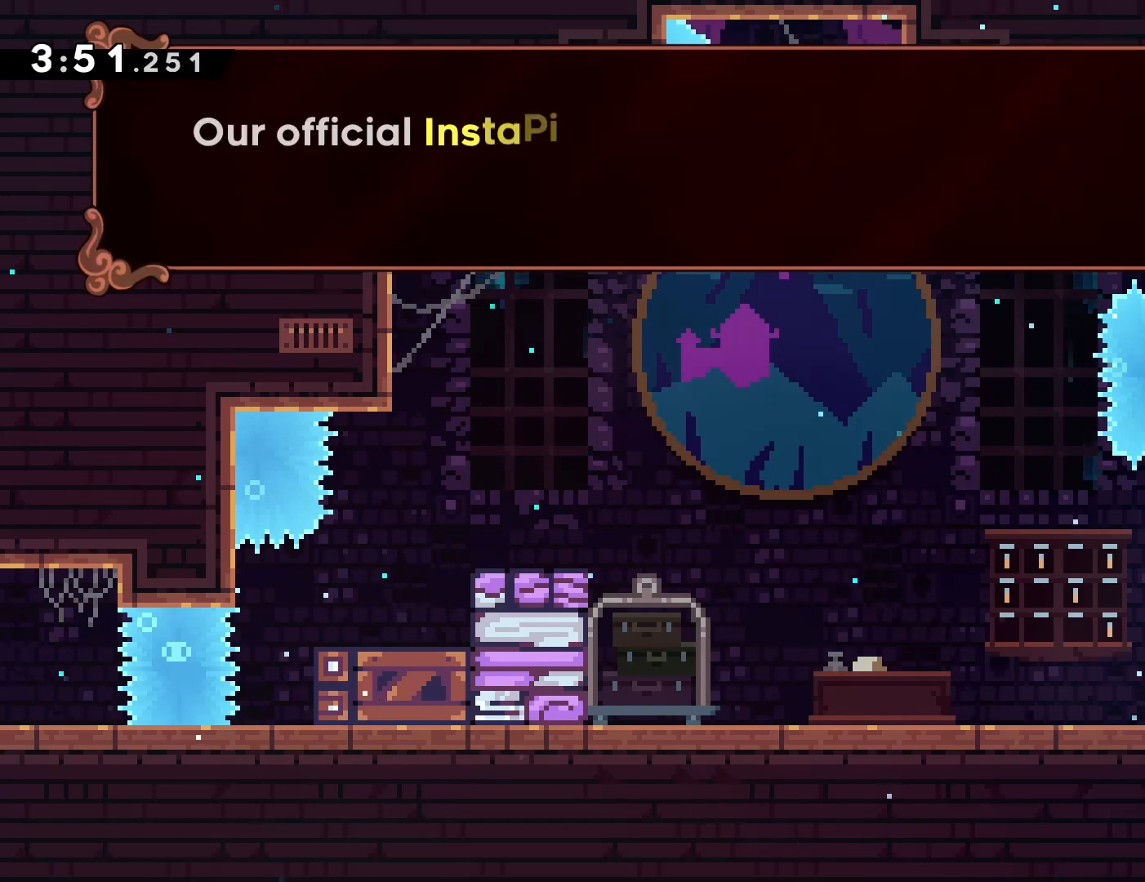
{"buttons": [], "left_stick": "center", "events": []}
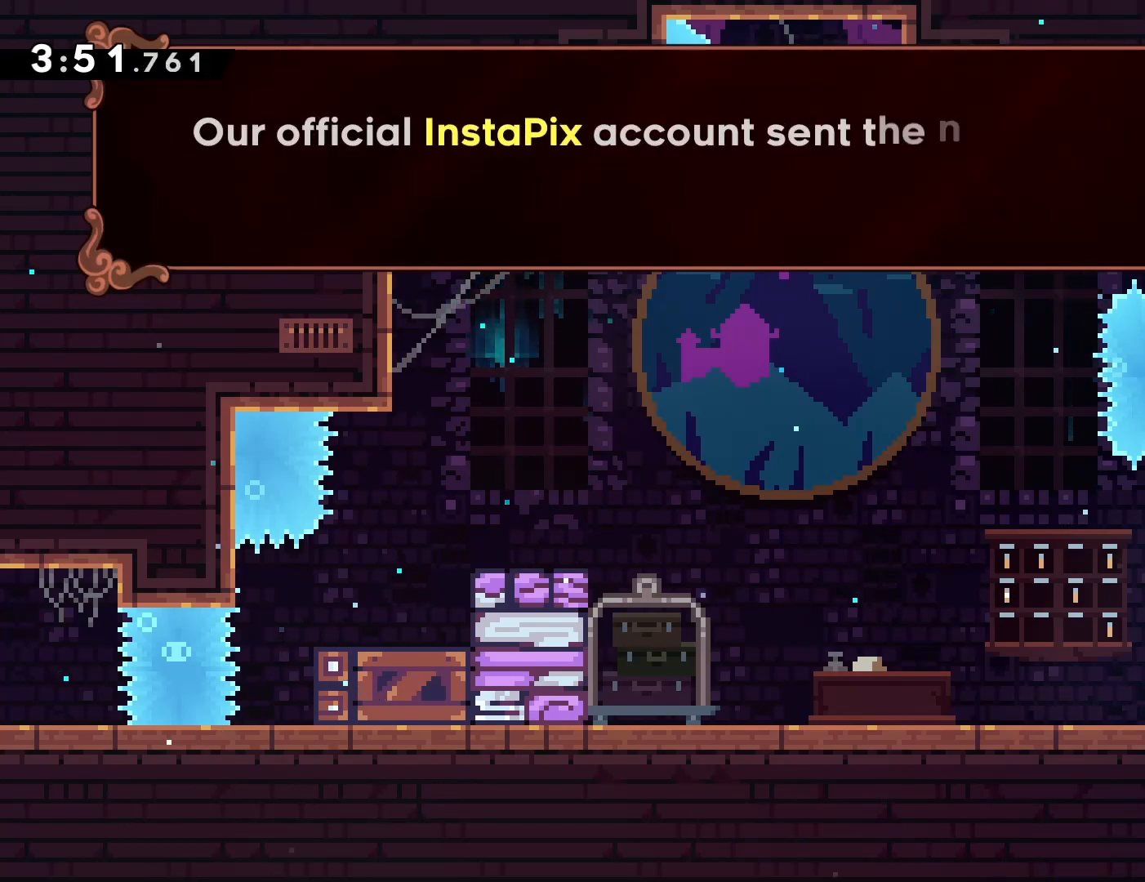
{"buttons": [], "left_stick": "center", "events": []}
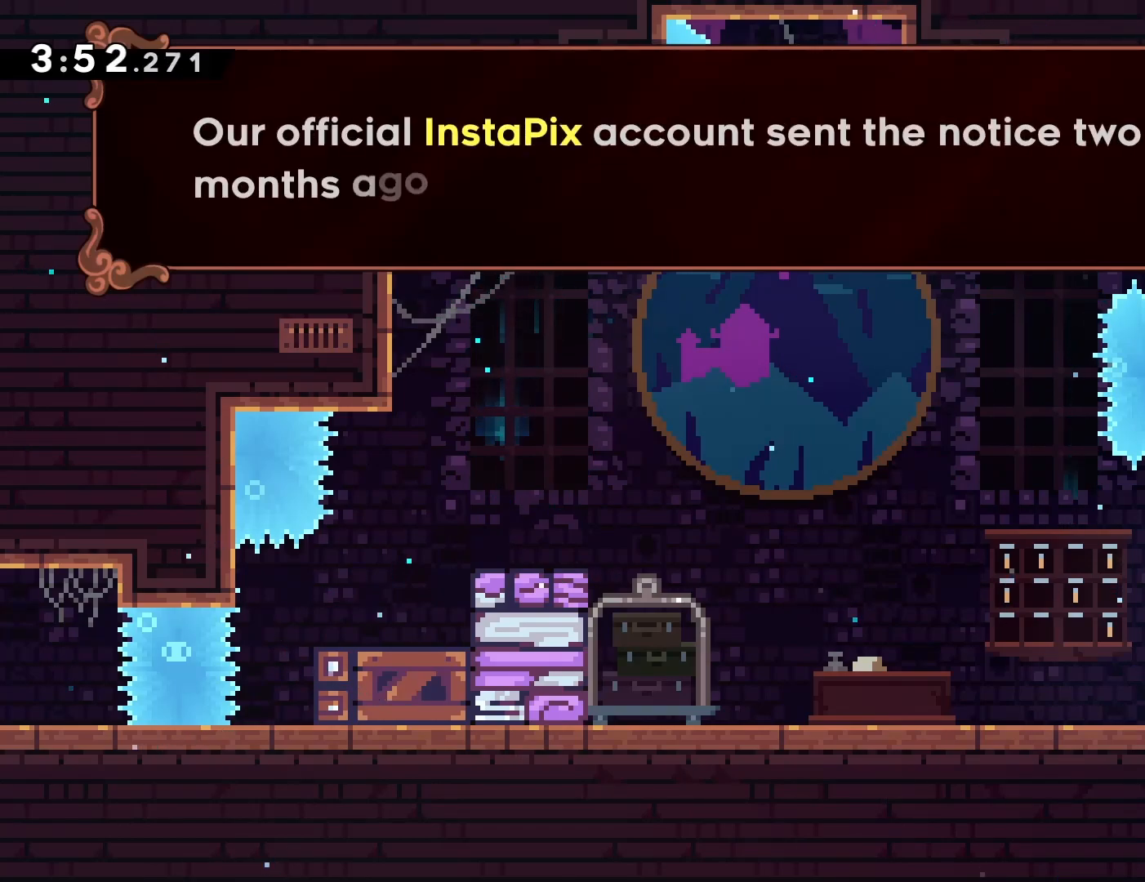
{"buttons": ["CROSS"], "left_stick": "center", "events": [[400, "CROSS", "down"]]}
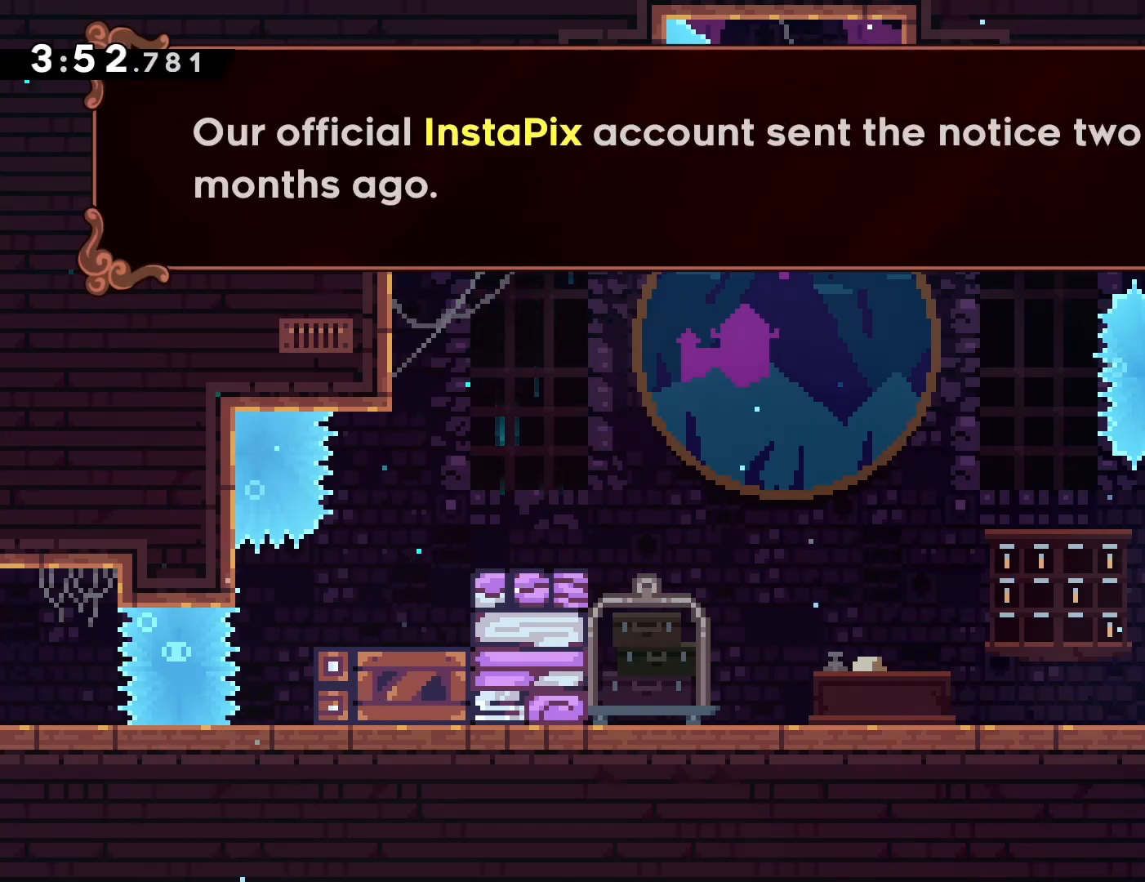
{"buttons": [], "left_stick": "center", "events": [[83, "CROSS", "up"], [200, "CROSS", "down"], [333, "CROSS", "up"]]}
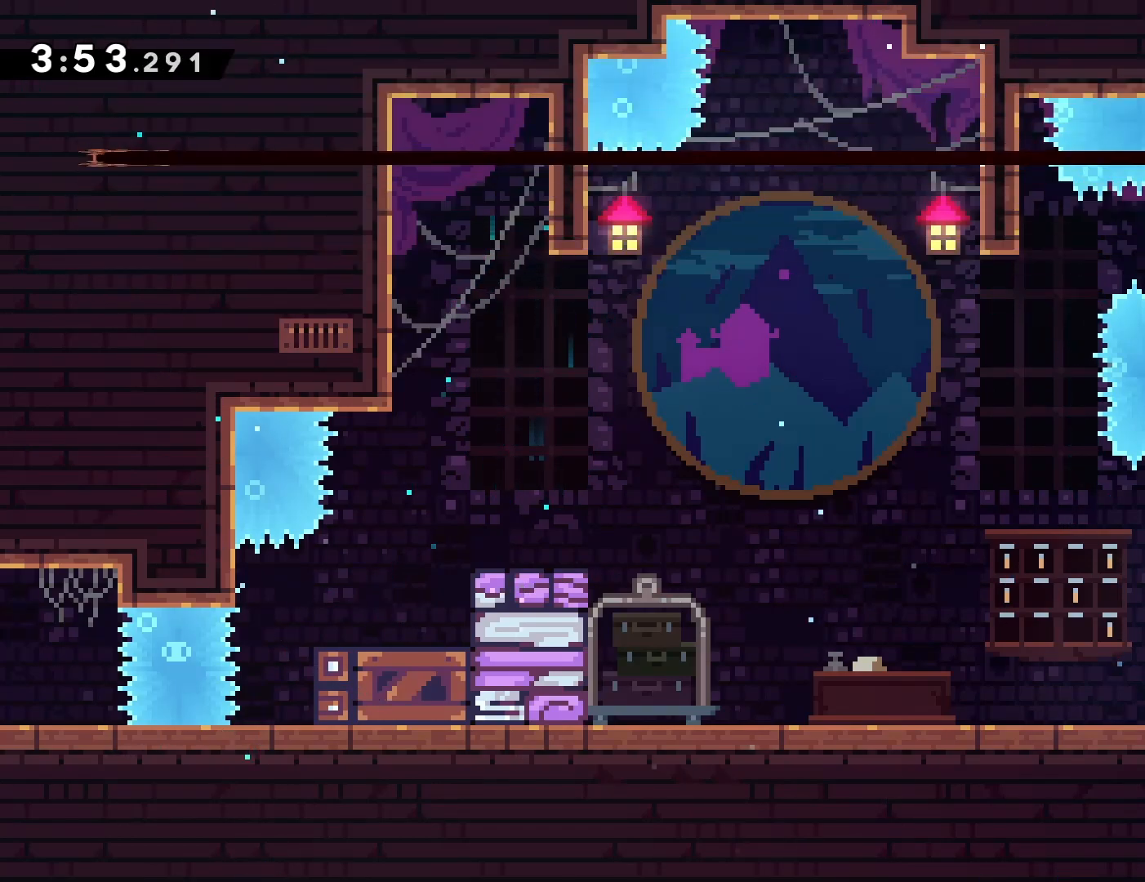
{"buttons": [], "left_stick": "center", "events": []}
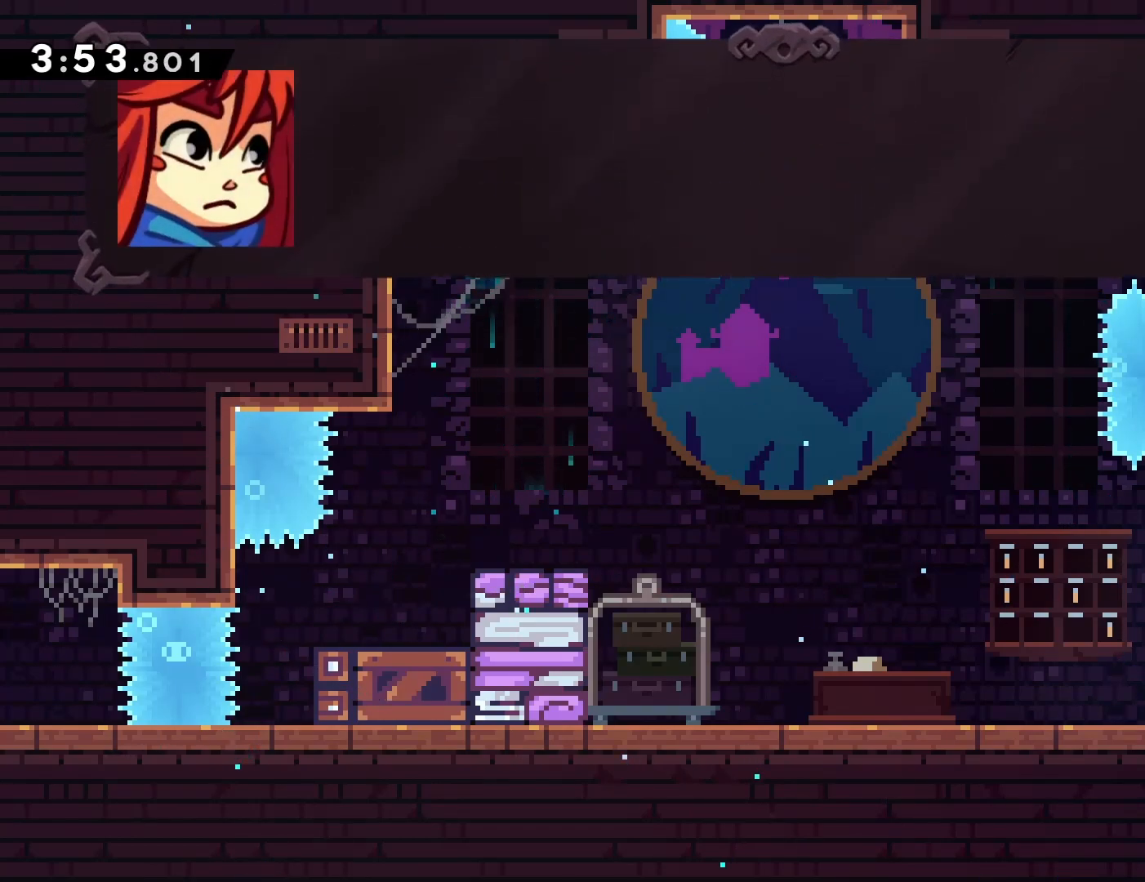
{"buttons": [], "left_stick": "center", "events": []}
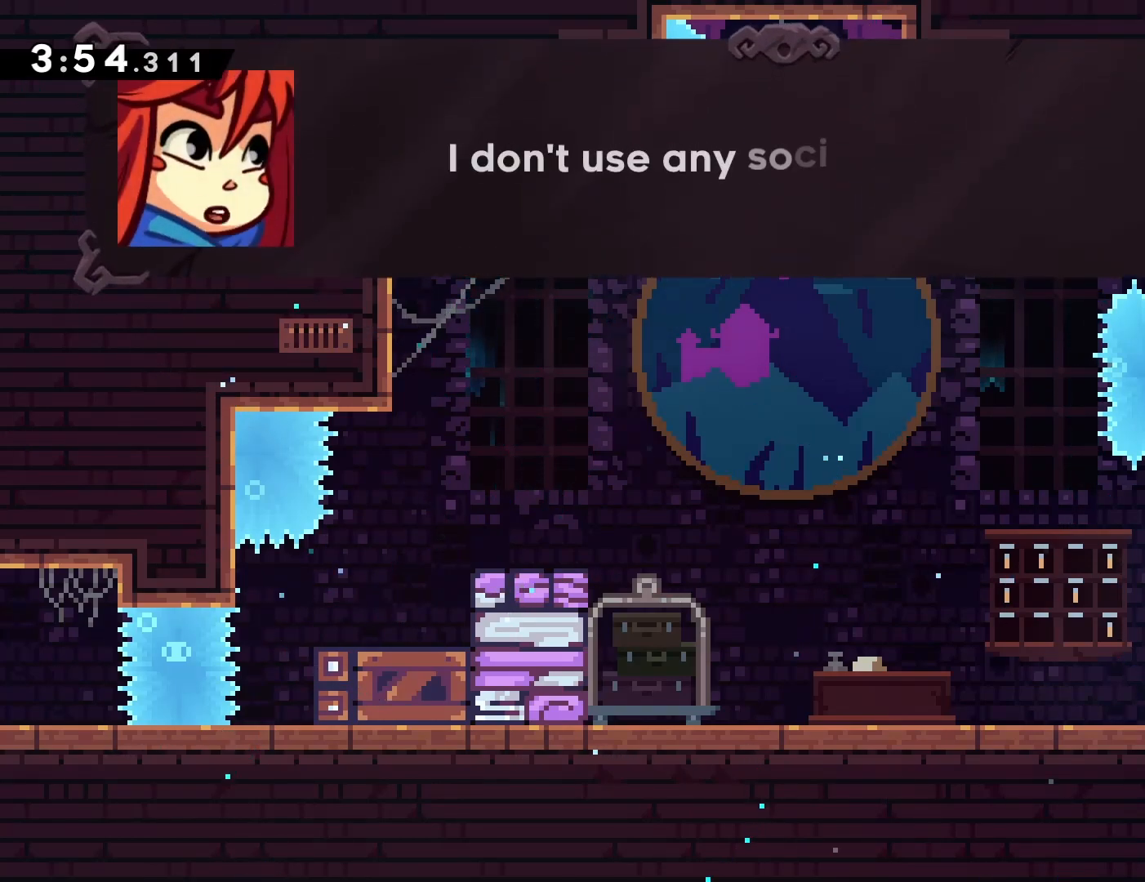
{"buttons": [], "left_stick": "center", "events": []}
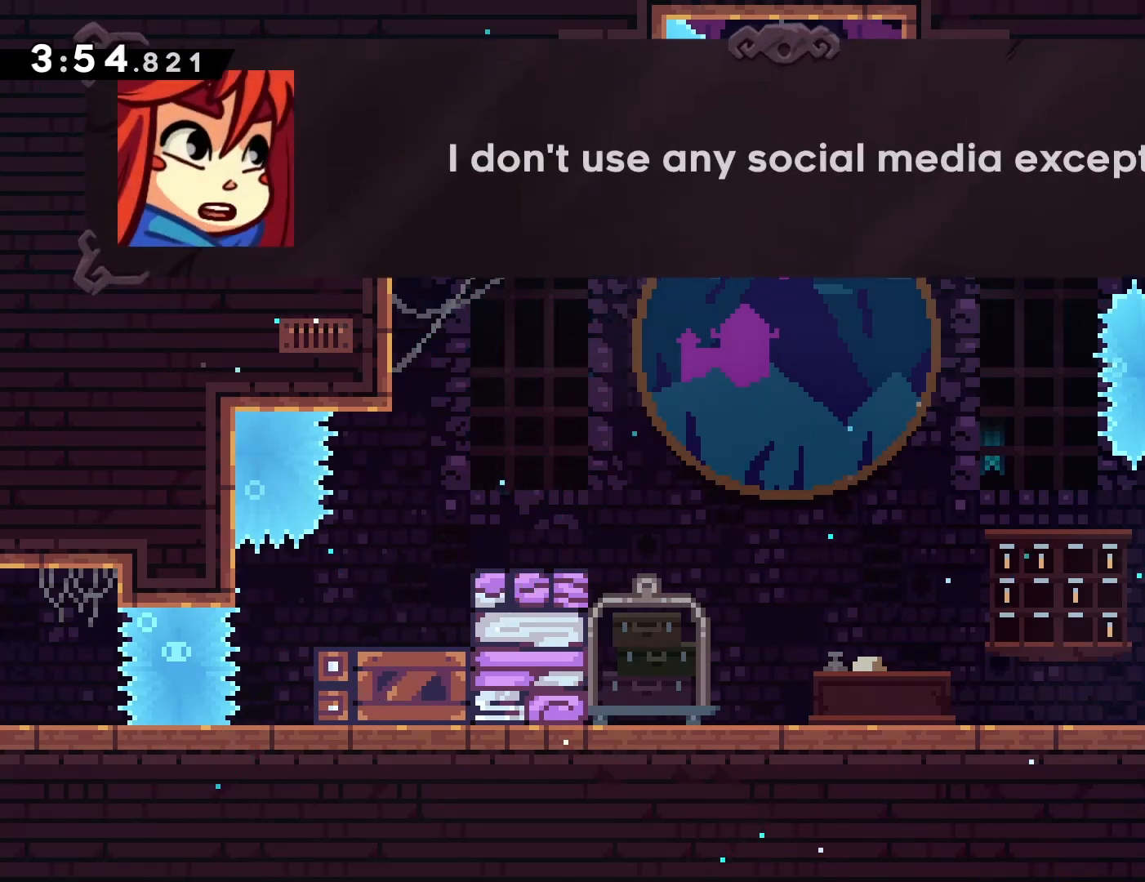
{"buttons": [], "left_stick": "center", "events": []}
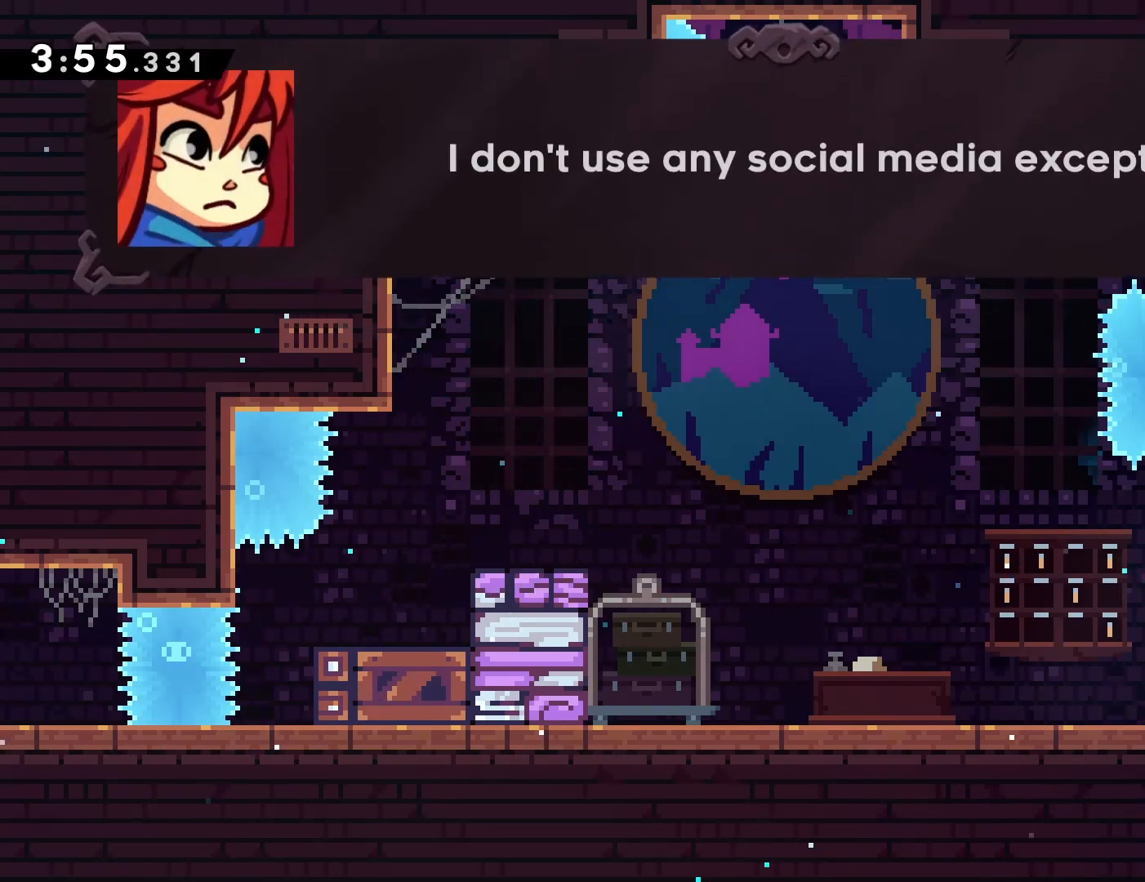
{"buttons": [], "left_stick": "center", "events": [[17, "CROSS", "down"], [150, "CROSS", "up"], [283, "CROSS", "down"], [433, "CROSS", "up"]]}
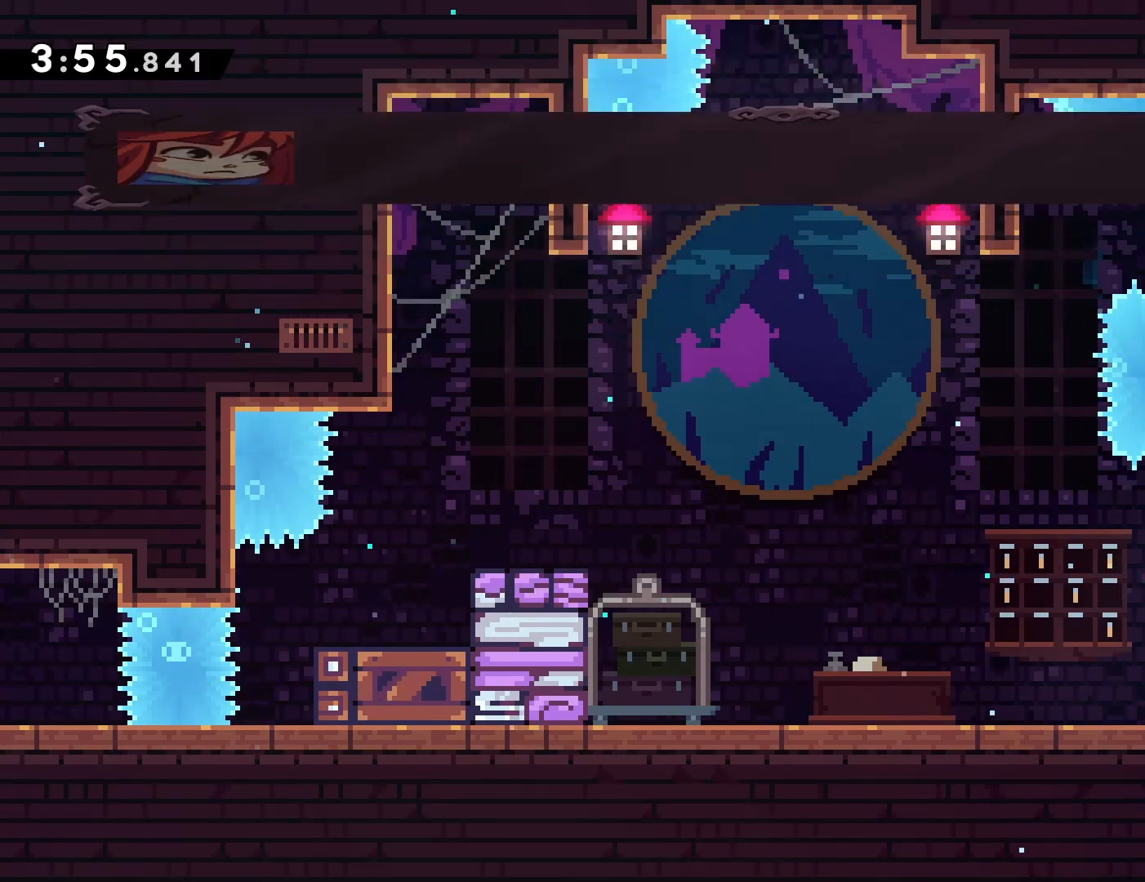
{"buttons": [], "left_stick": "center", "events": []}
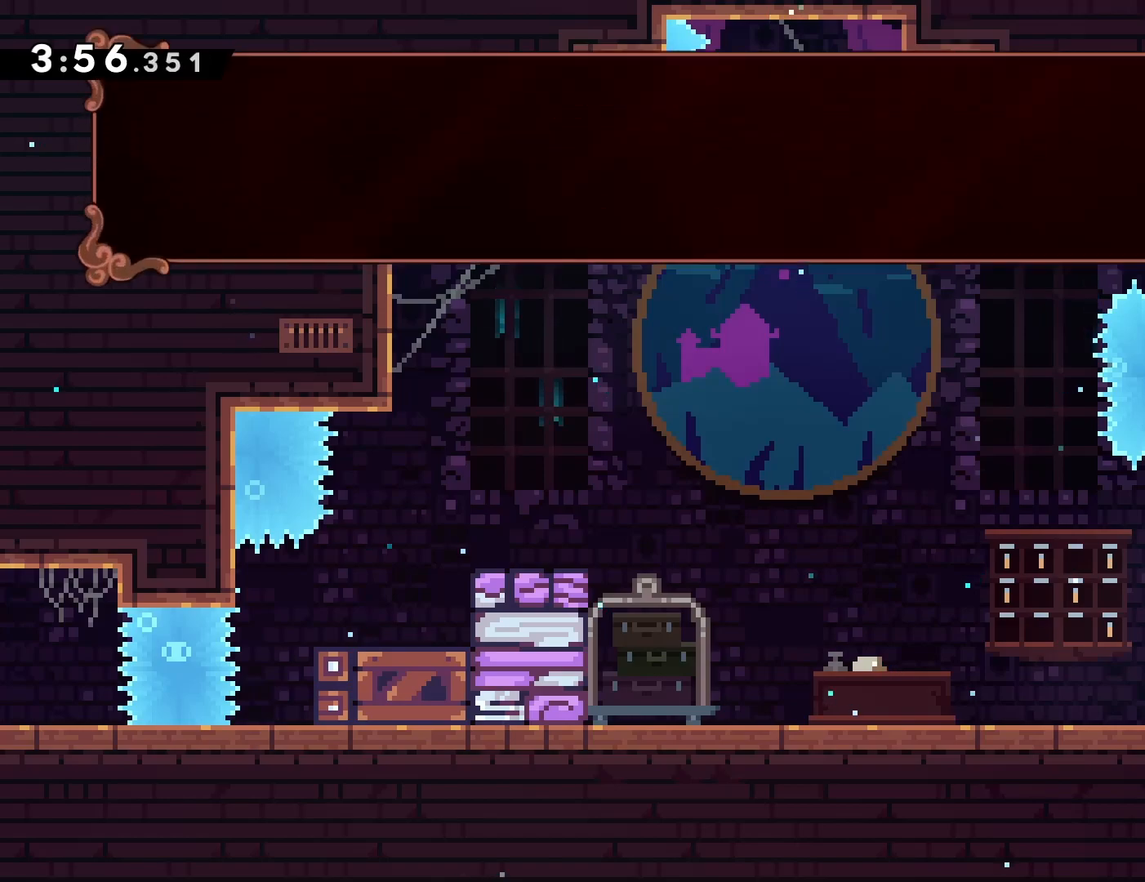
{"buttons": [], "left_stick": "center", "events": []}
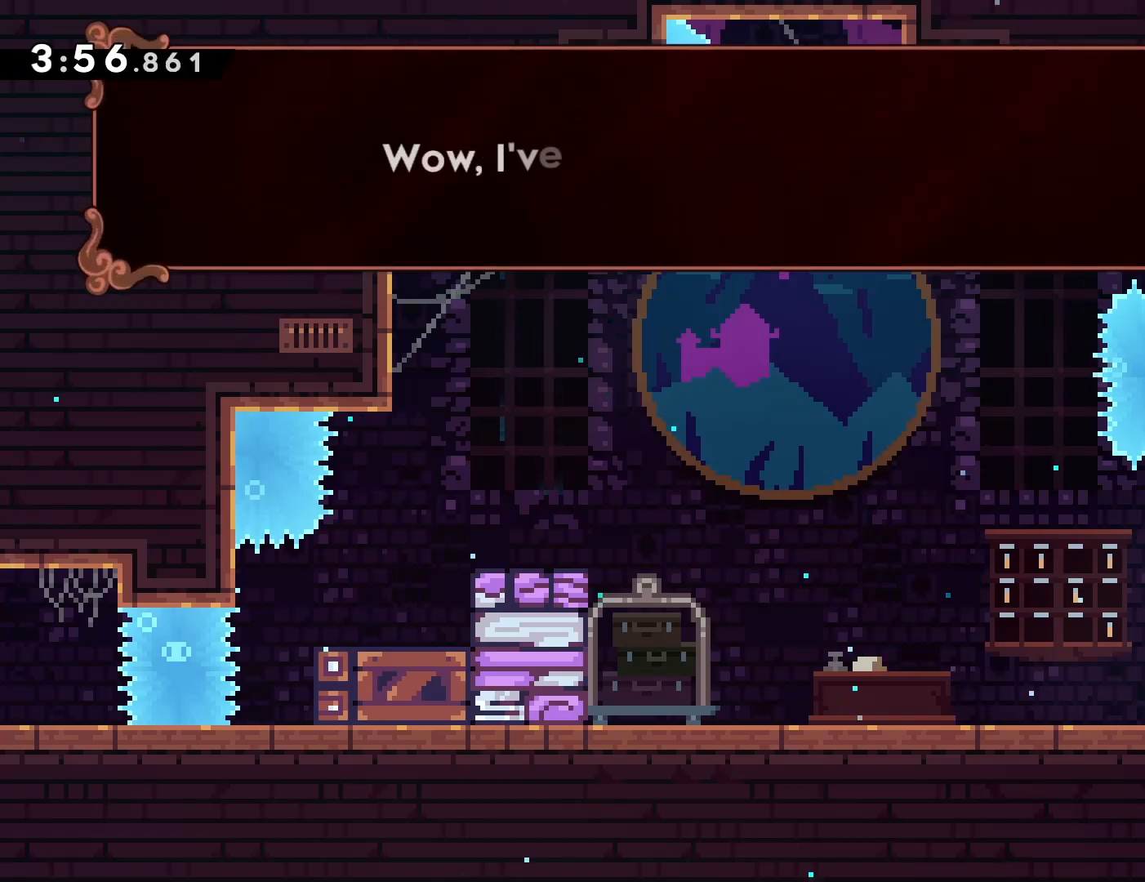
{"buttons": [], "left_stick": "center", "events": []}
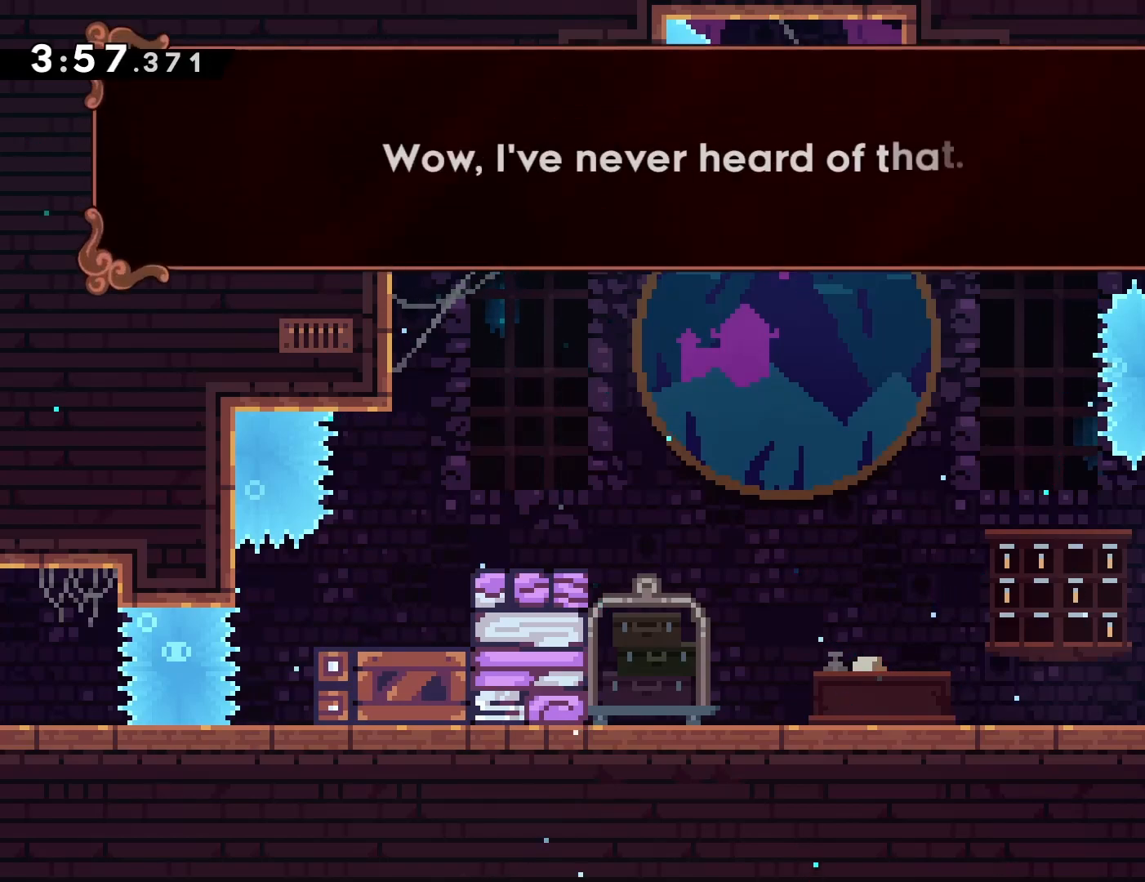
{"buttons": [], "left_stick": "center", "events": []}
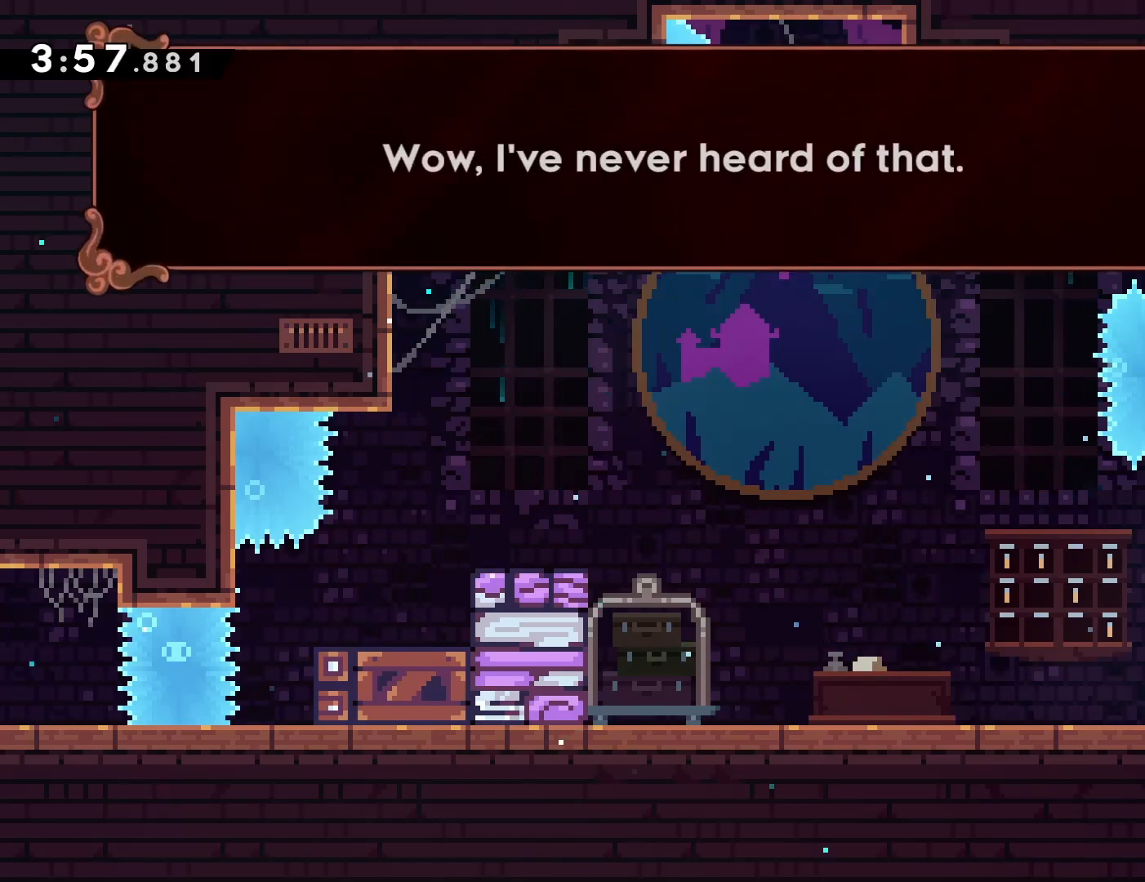
{"buttons": [], "left_stick": "center", "events": [[17, "CROSS", "down"], [150, "CROSS", "up"]]}
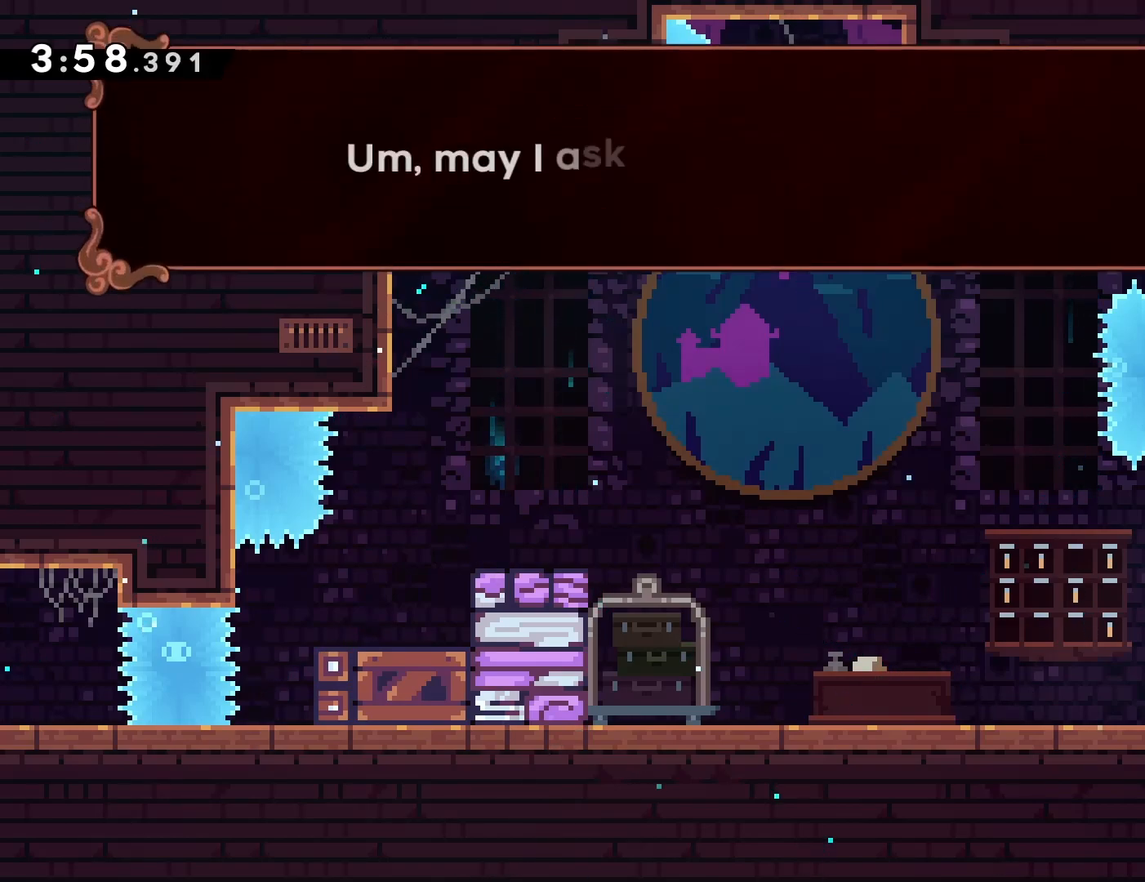
{"buttons": [], "left_stick": "center", "events": []}
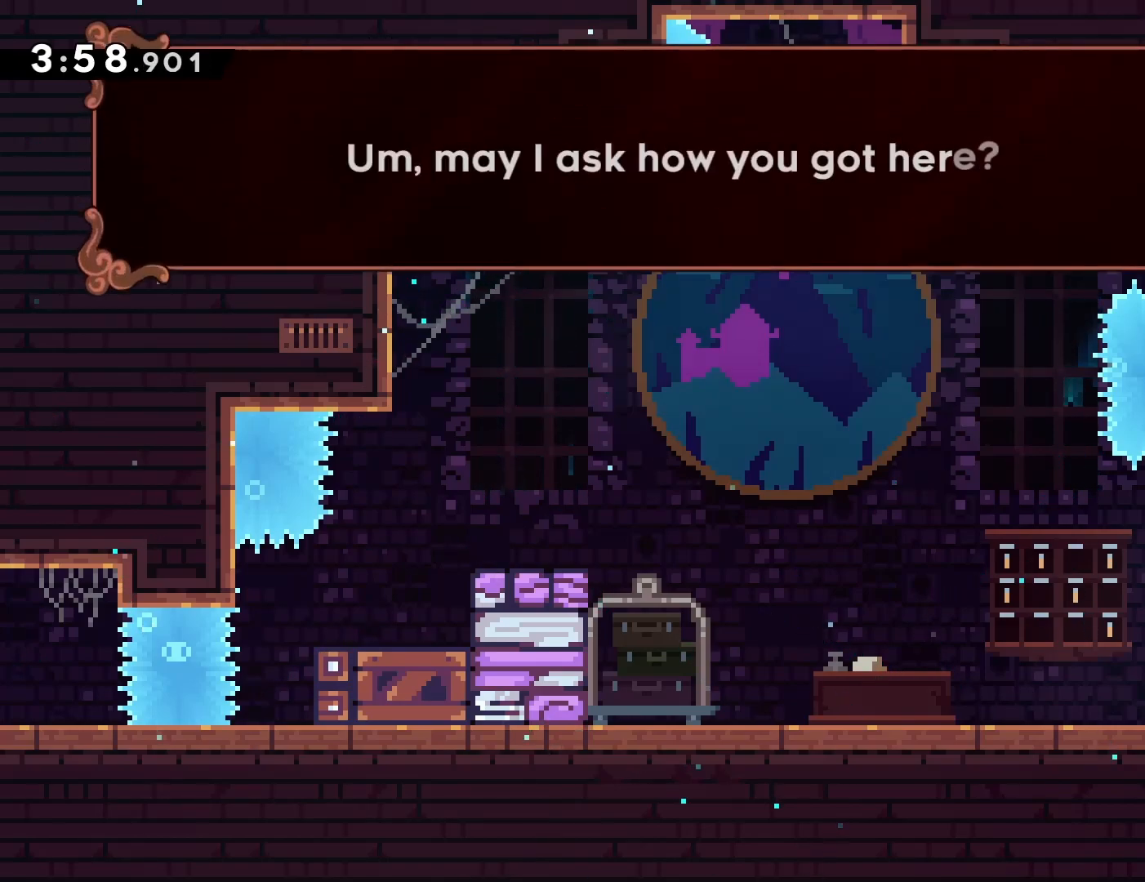
{"buttons": ["CROSS"], "left_stick": "center", "events": [[433, "CROSS", "down"]]}
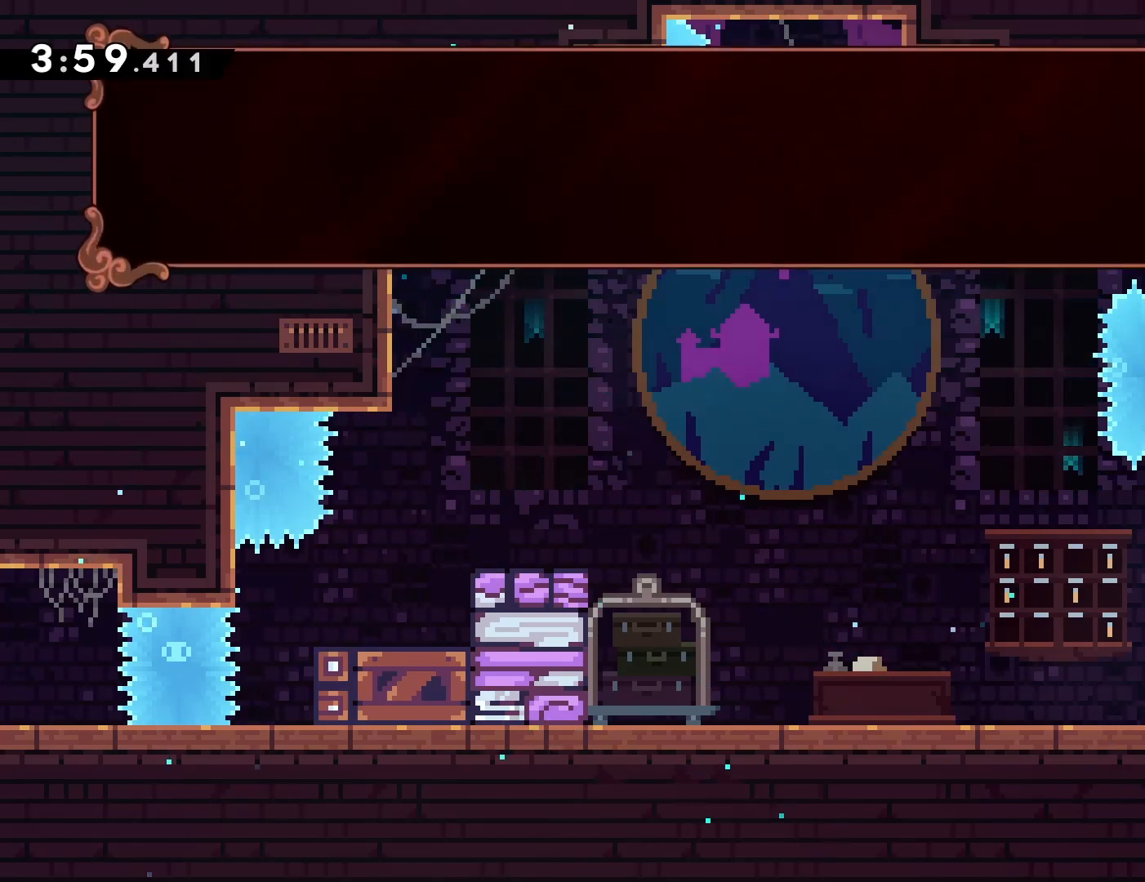
{"buttons": [], "left_stick": "center", "events": [[100, "CROSS", "up"]]}
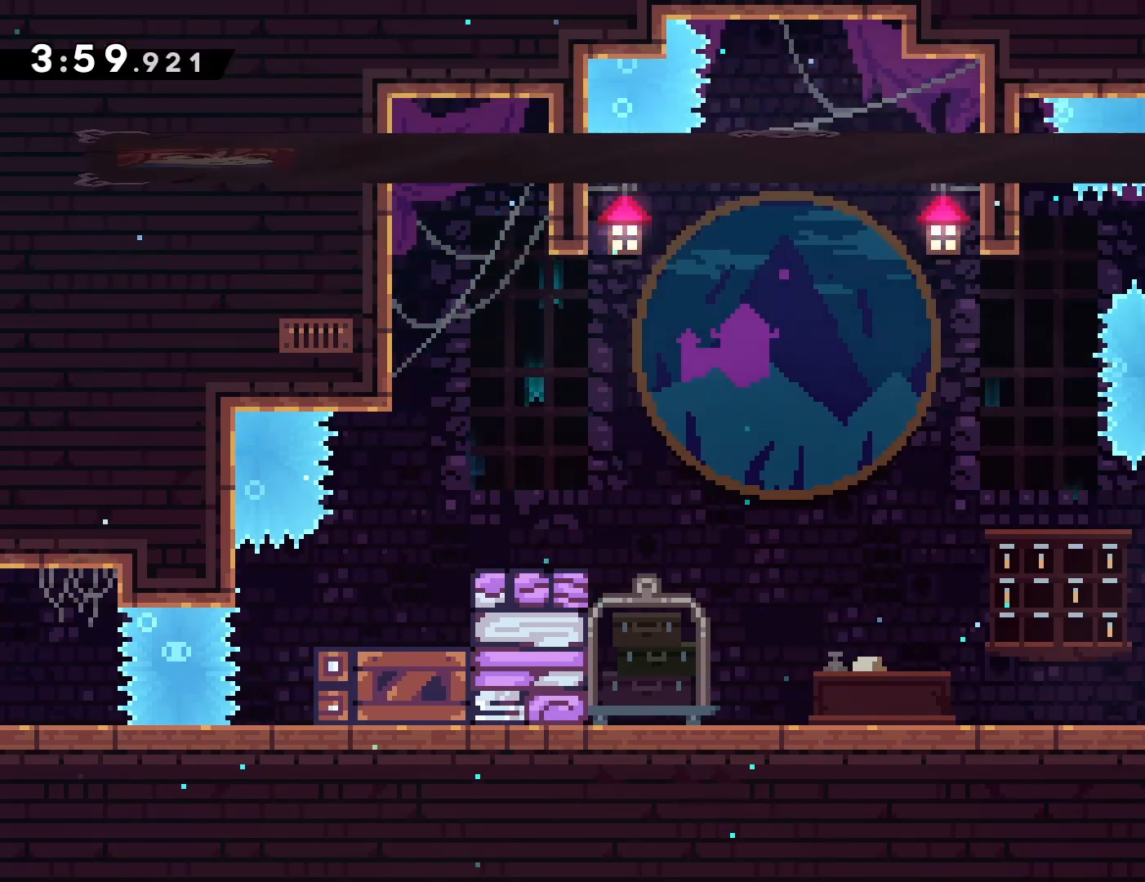
{"buttons": [], "left_stick": "center", "events": []}
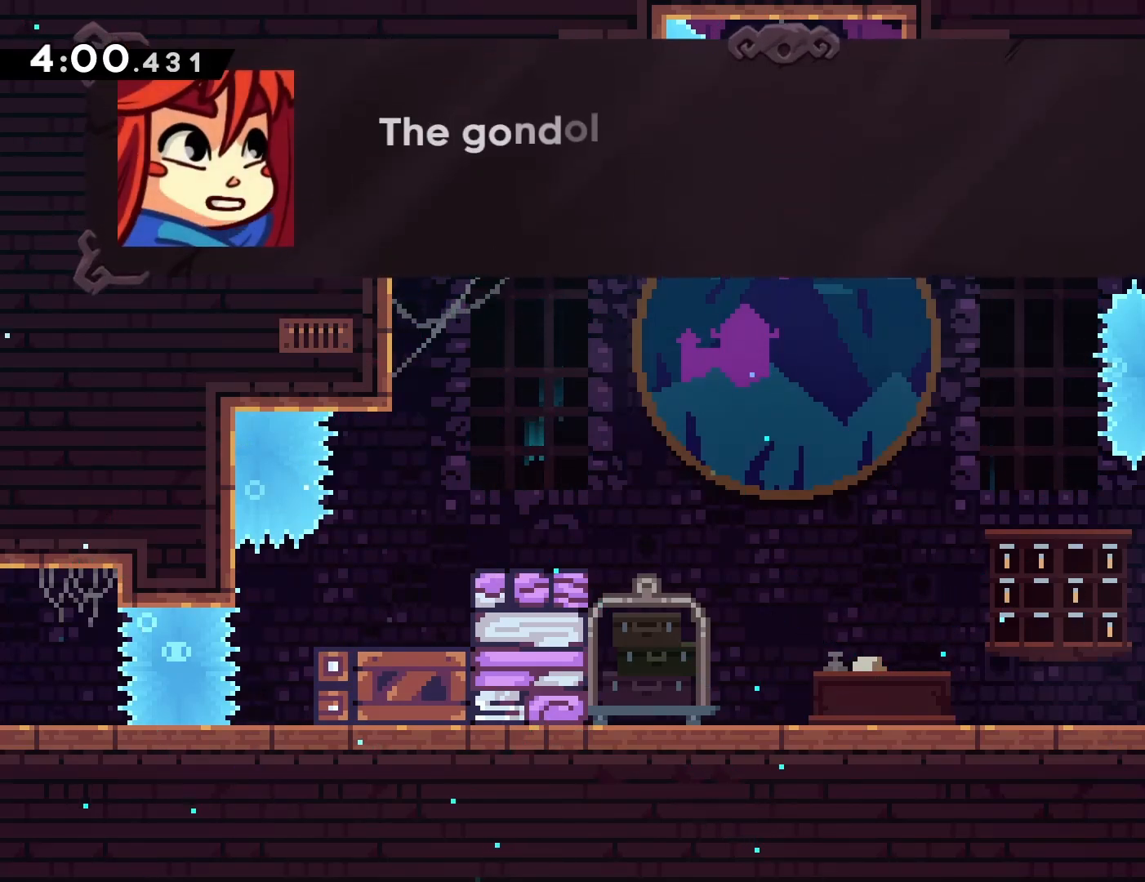
{"buttons": [], "left_stick": "center", "events": []}